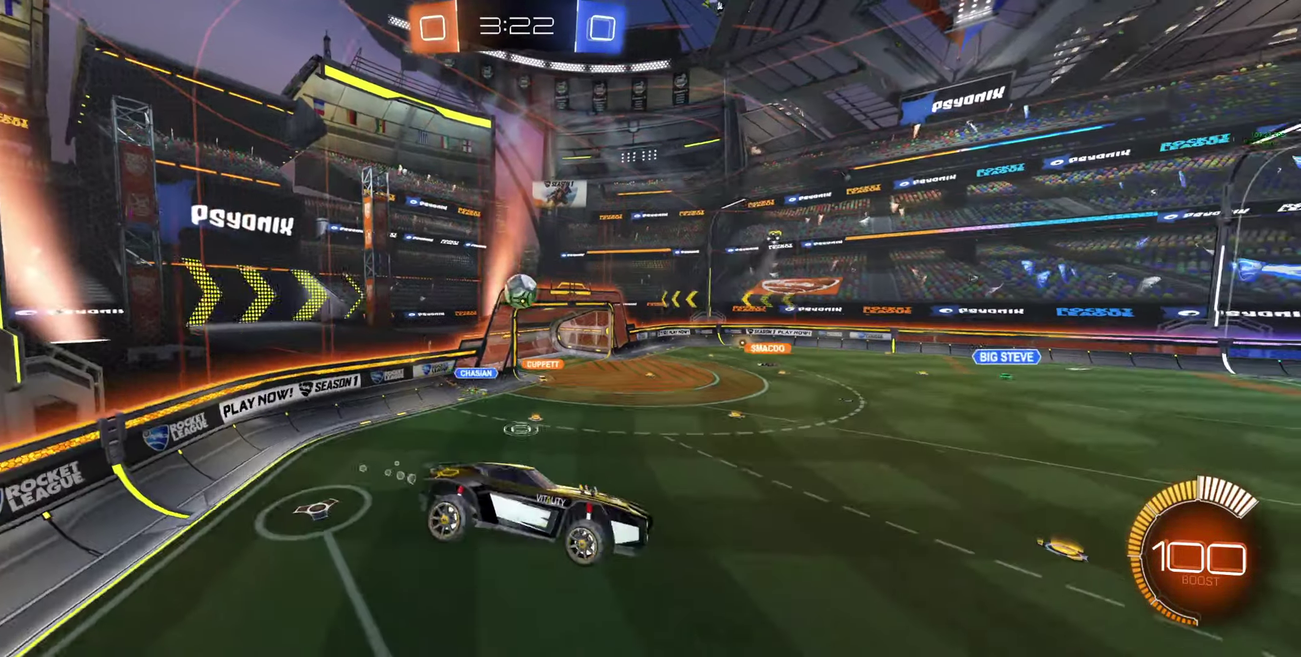
Gameplay with a controller (Xbox layout); each line is a JSON object with the inputs held at the frame after it. "events" lists button and stick changes between this image and that frame as [ms after this image, input, new state], when the widget could be followed in between. This document gives stick clicks only as held states, not as events.
{"buttons": ["R2"], "left_stick": "center", "right_stick": "center", "events": [[134, "left_stick", "center"]]}
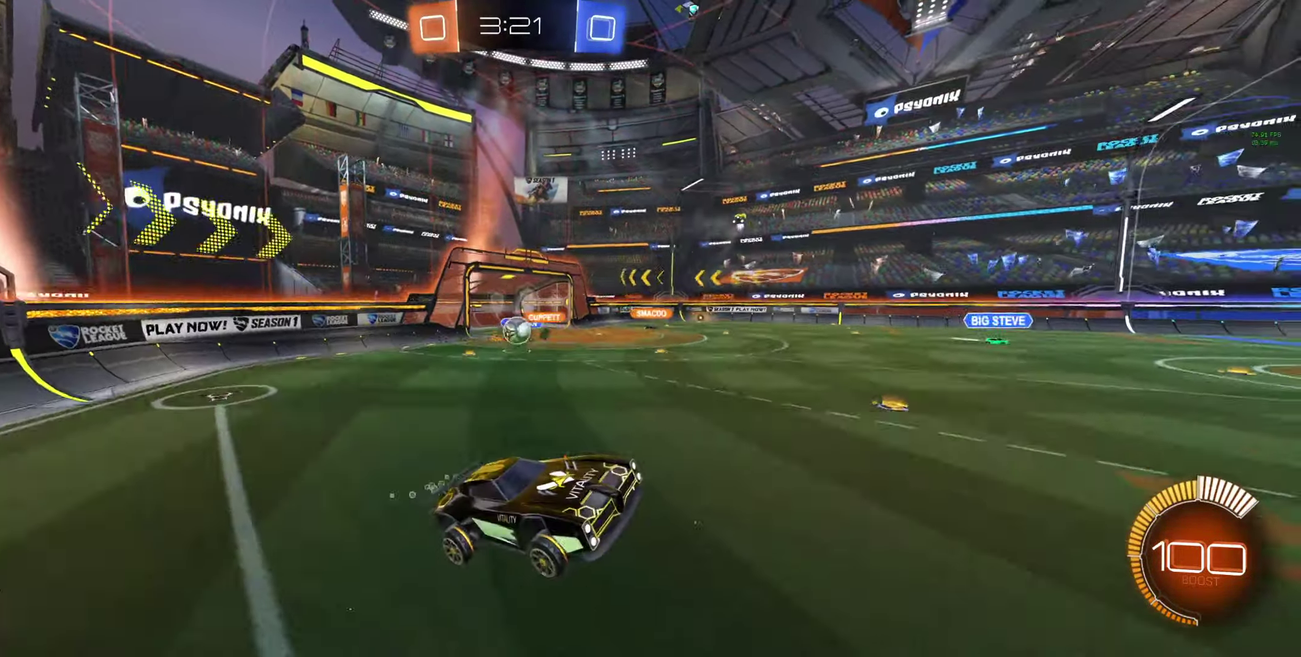
{"buttons": ["R2"], "left_stick": "up-left", "right_stick": "center", "events": [[100, "B", "down"], [200, "left_stick", "left"], [300, "B", "up"], [300, "L1", "down"], [300, "left_stick", "up-left"], [367, "L1", "up"]]}
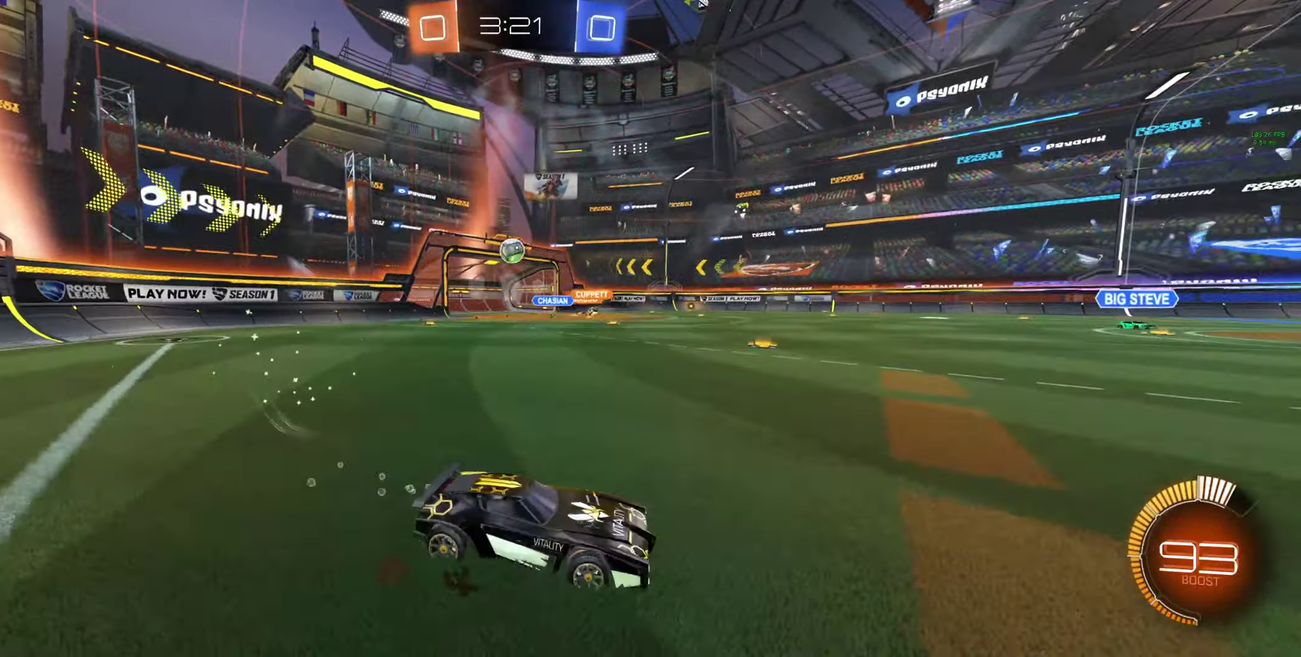
{"buttons": [], "left_stick": "right", "right_stick": "center", "events": [[34, "R2", "up"], [34, "left_stick", "center"], [100, "left_stick", "left"], [200, "left_stick", "up-left"], [267, "left_stick", "center"], [400, "left_stick", "right"]]}
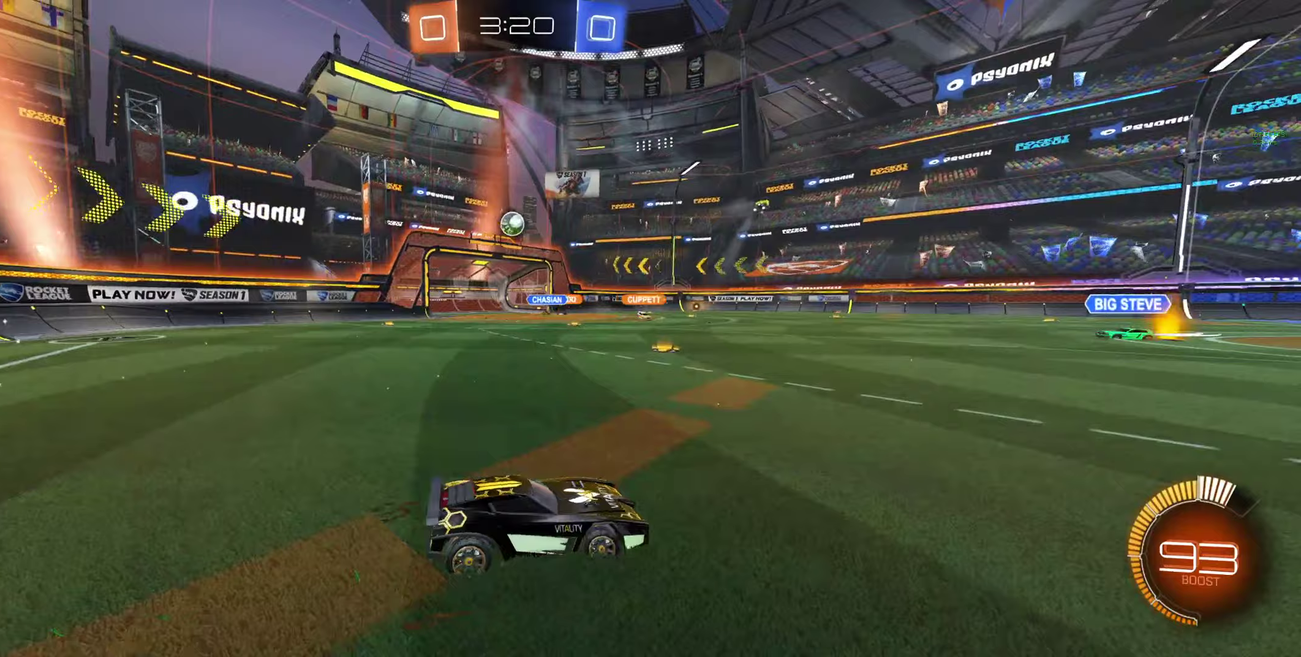
{"buttons": ["R2"], "left_stick": "up-left", "right_stick": "center", "events": [[33, "R2", "down"], [100, "left_stick", "left"], [200, "left_stick", "up-left"], [267, "L1", "down"], [367, "L1", "up"]]}
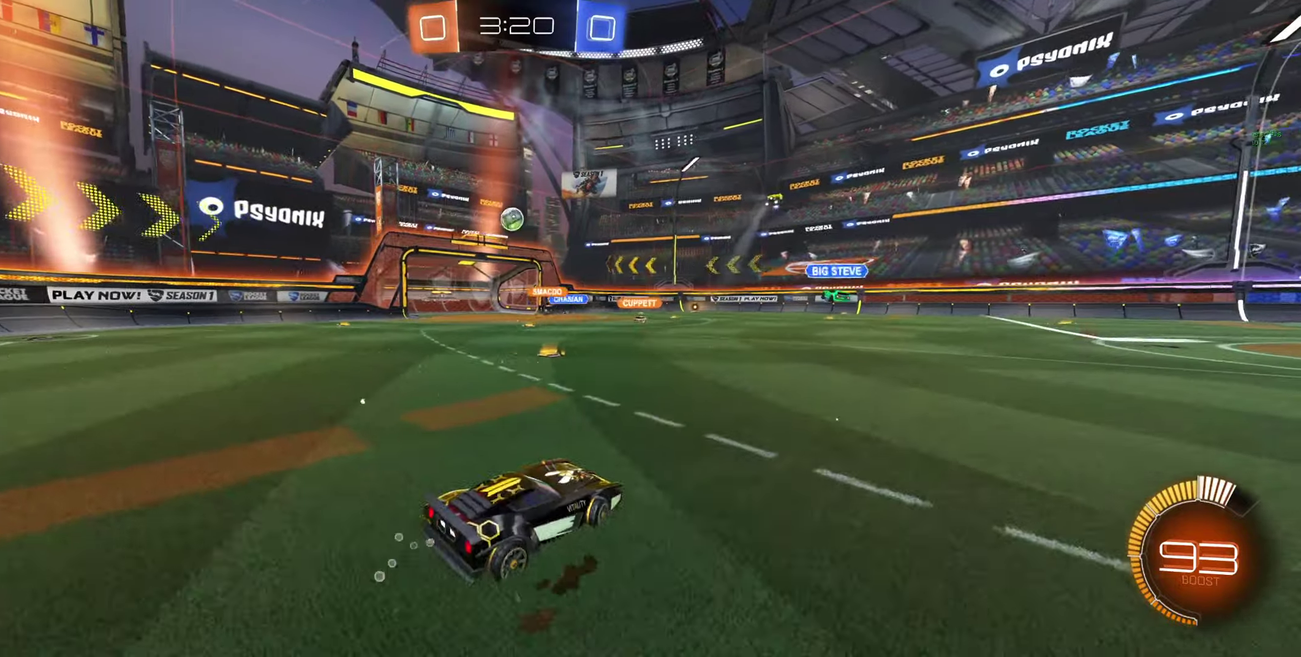
{"buttons": ["R2"], "left_stick": "center", "right_stick": "center", "events": [[300, "left_stick", "center"]]}
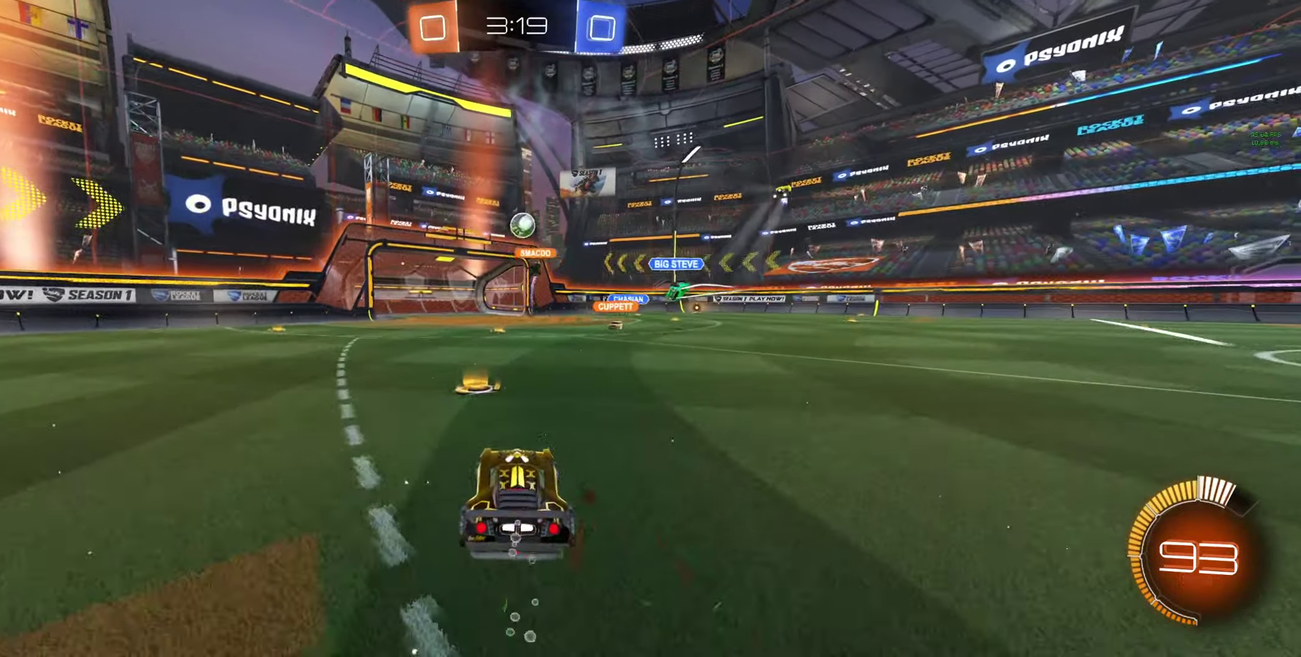
{"buttons": ["R2"], "left_stick": "right", "right_stick": "center", "events": [[67, "left_stick", "left"], [167, "left_stick", "right"], [267, "L1", "down"], [367, "L1", "up"], [400, "R2", "up"], [467, "R2", "down"]]}